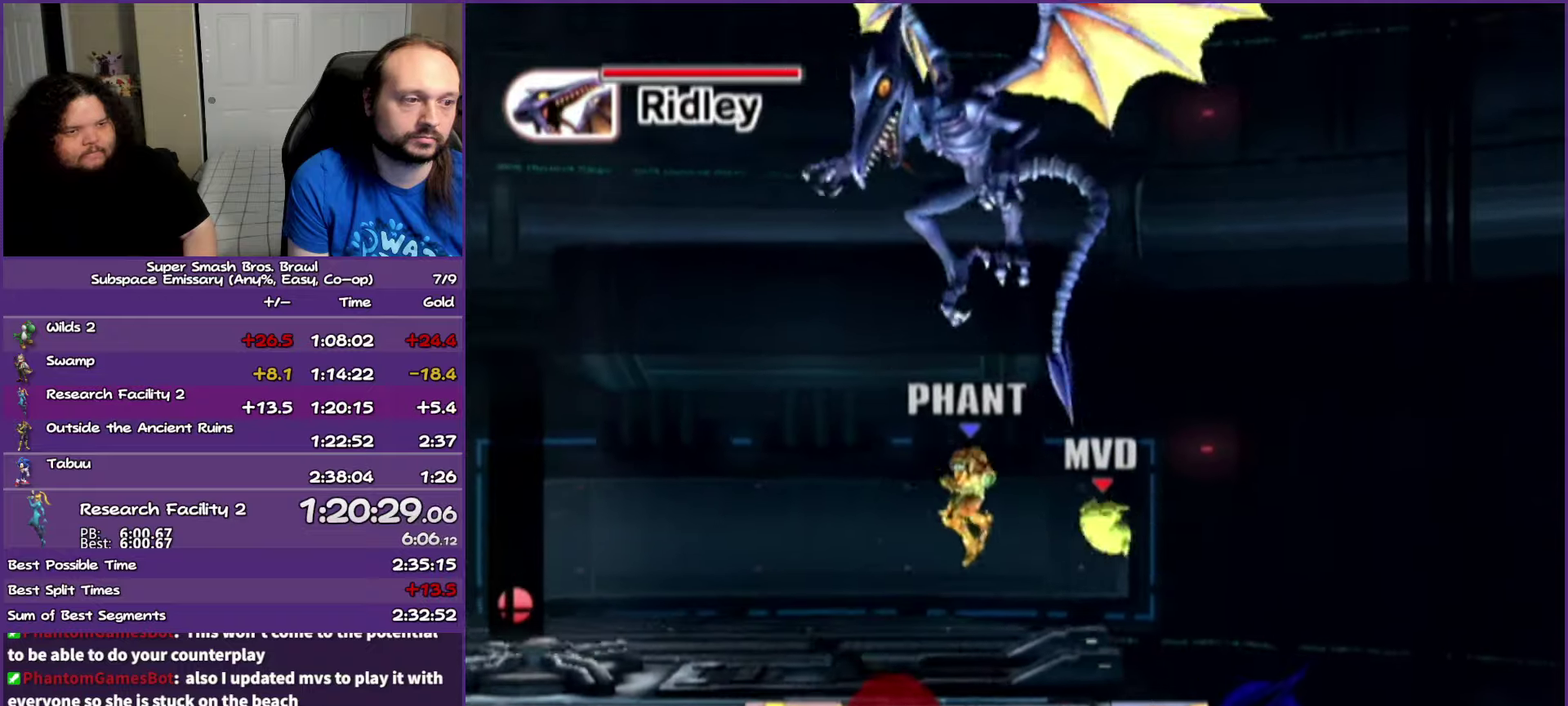
Gameplay with a controller (Nintendo layout); each line is a JSON object with the inputs held at the frame after it. "events" lists button and stick changes between this image and that frame as [ms after this image, input, new state], when the widget could be followed in between. Not read: L3 R3.
{"buttons": [], "left_stick": "up-left", "right_stick": "center", "events": [[50, "A", "down"], [150, "left_stick", "left"], [267, "Y", "up"], [467, "A", "up"], [467, "left_stick", "up-left"]]}
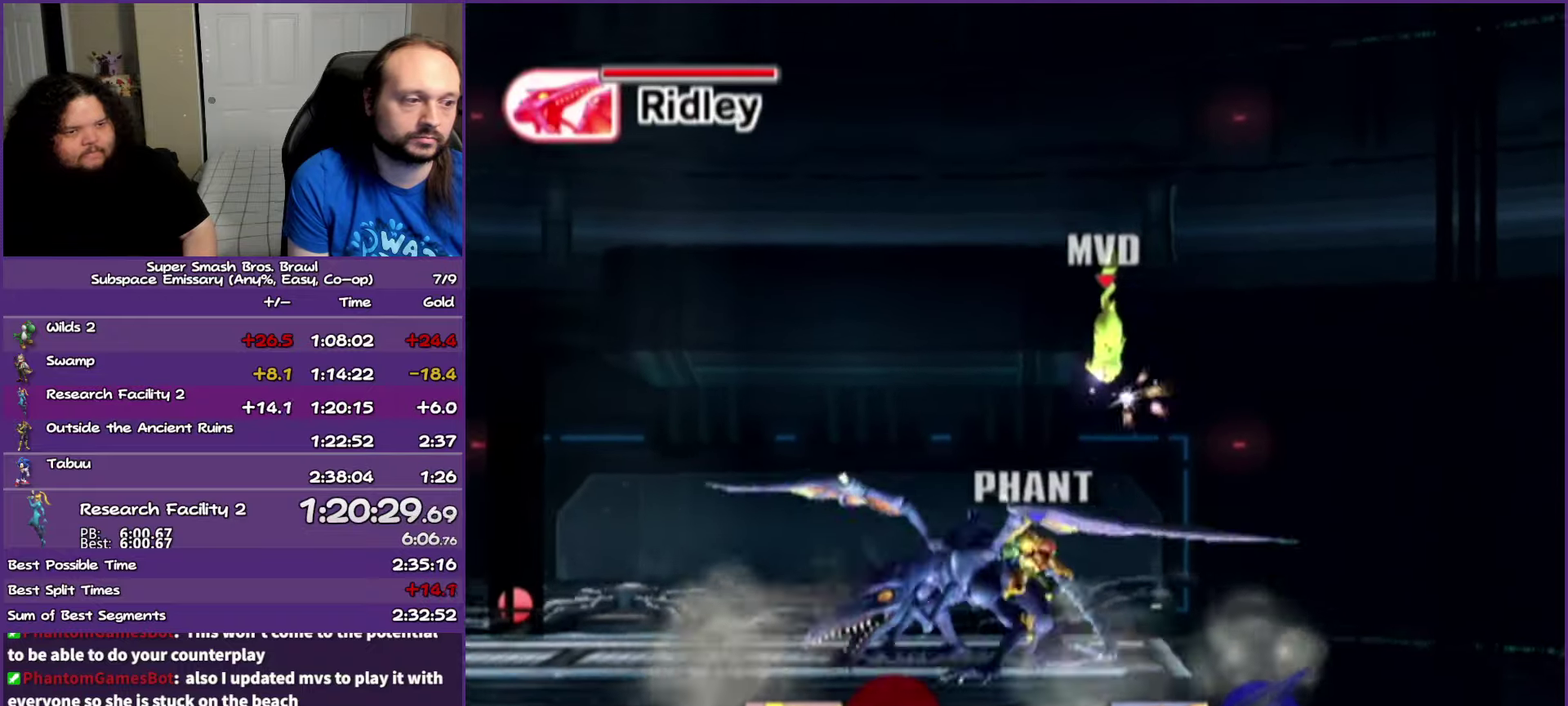
{"buttons": [], "left_stick": "left", "right_stick": "center"}
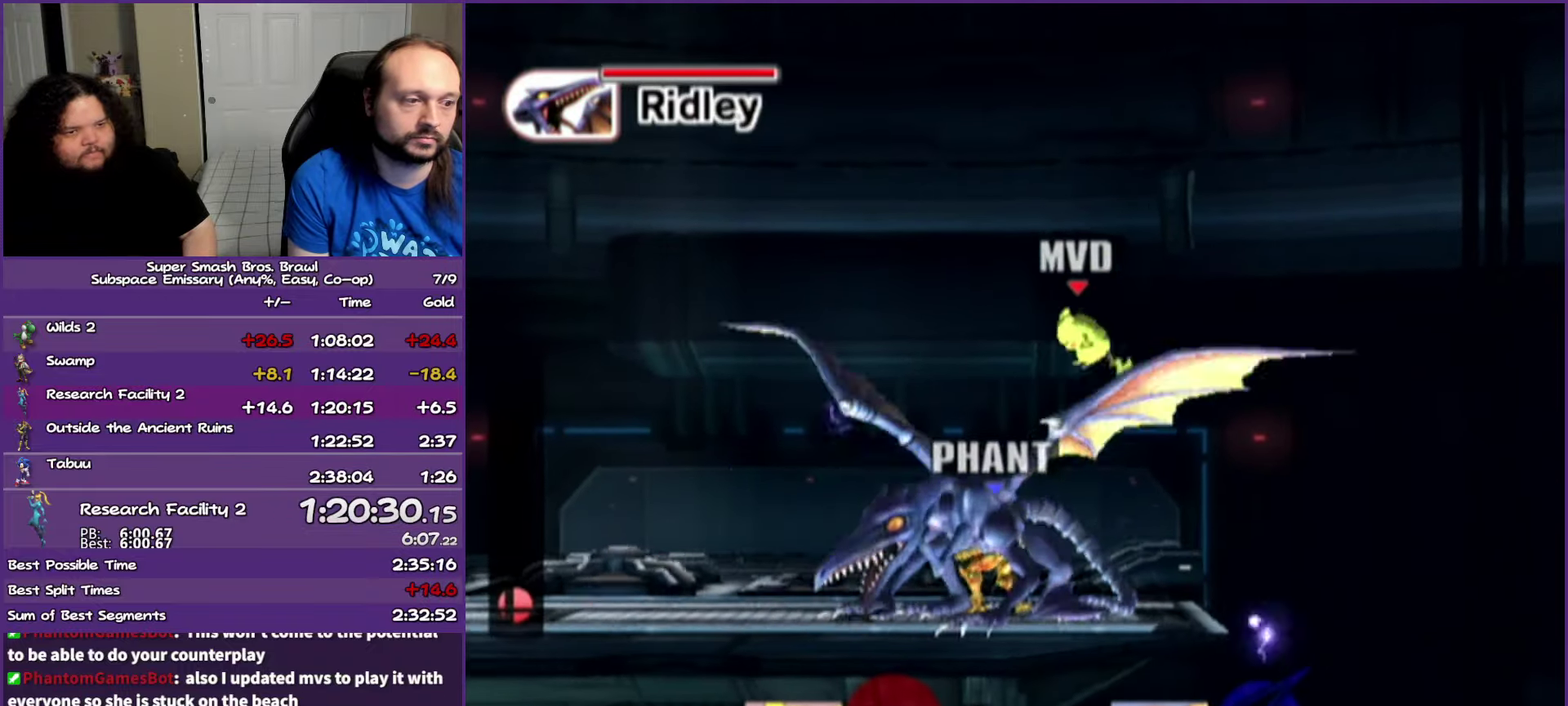
{"buttons": [], "left_stick": "left", "right_stick": "center"}
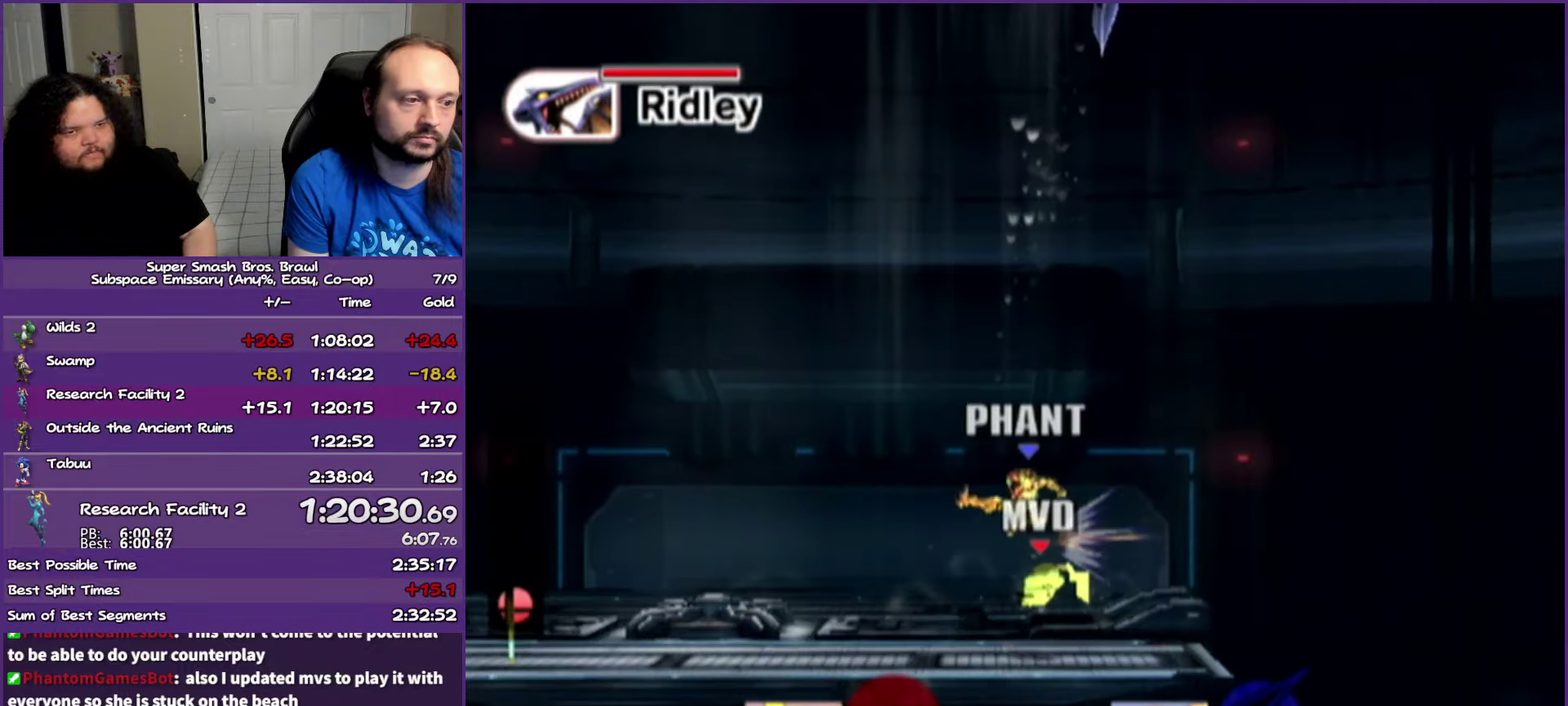
{"buttons": [], "left_stick": "center", "right_stick": "center", "events": [[300, "left_stick", "center"]]}
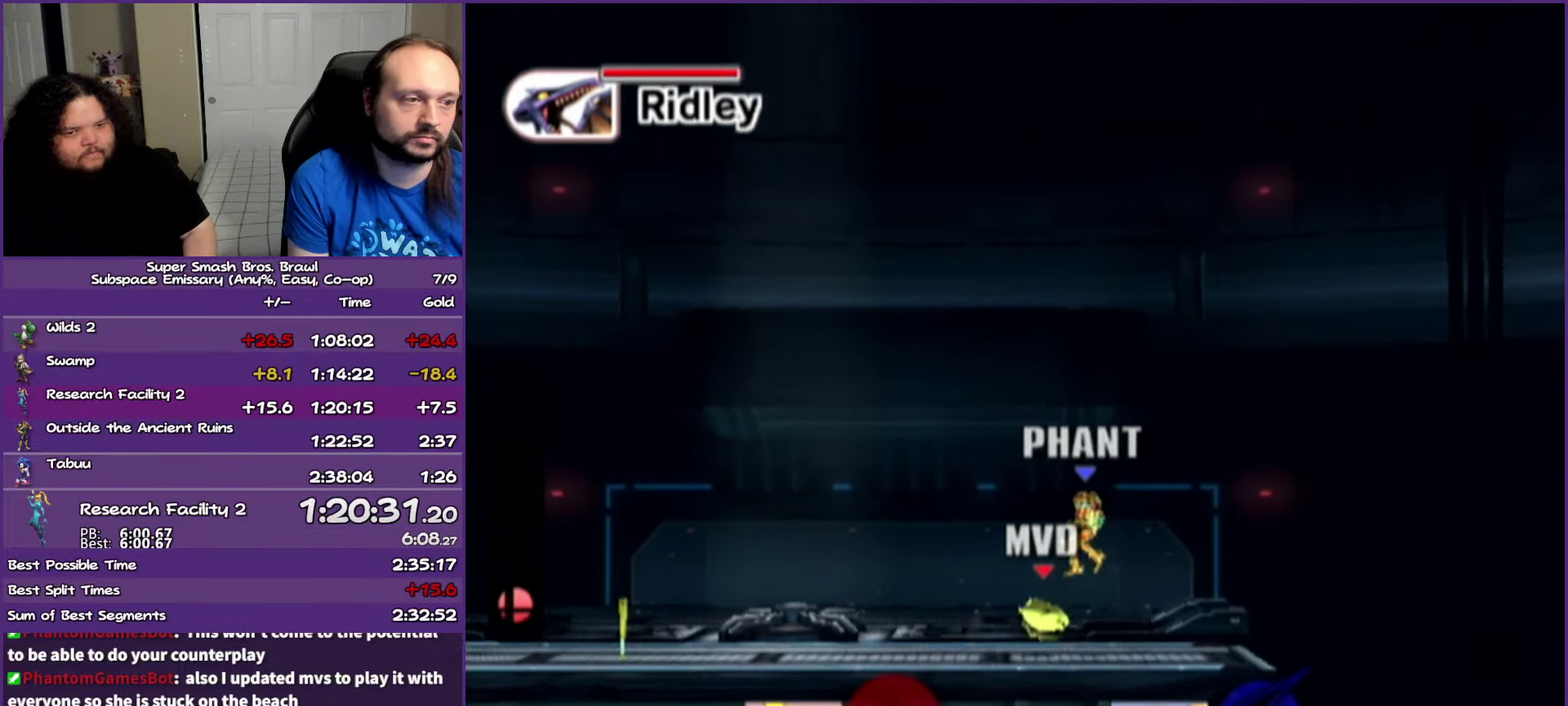
{"buttons": [], "left_stick": "left", "right_stick": "center", "events": [[83, "left_stick", "left"]]}
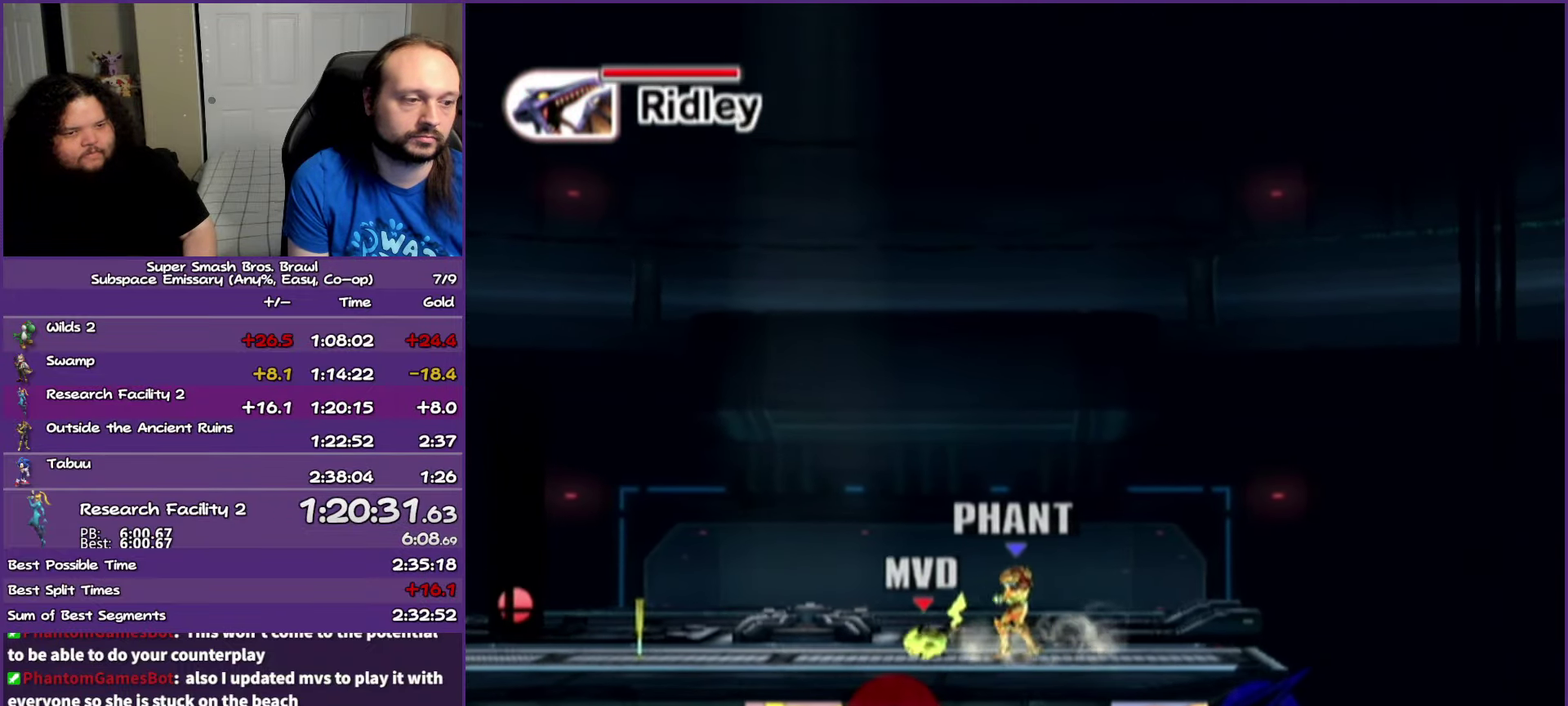
{"buttons": [], "left_stick": "left", "right_stick": "center", "events": []}
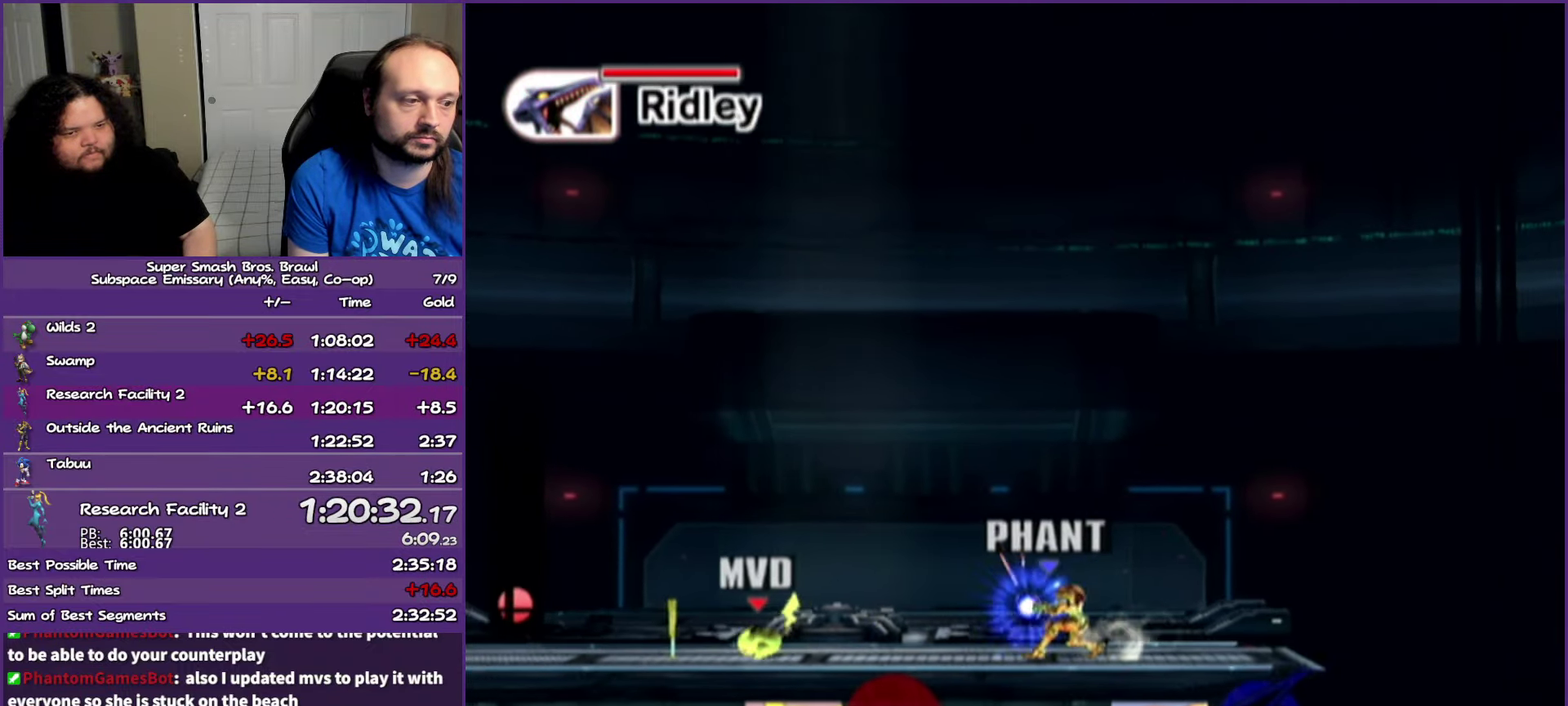
{"buttons": [], "left_stick": "left", "right_stick": "center", "events": [[33, "A", "down"], [167, "A", "up"]]}
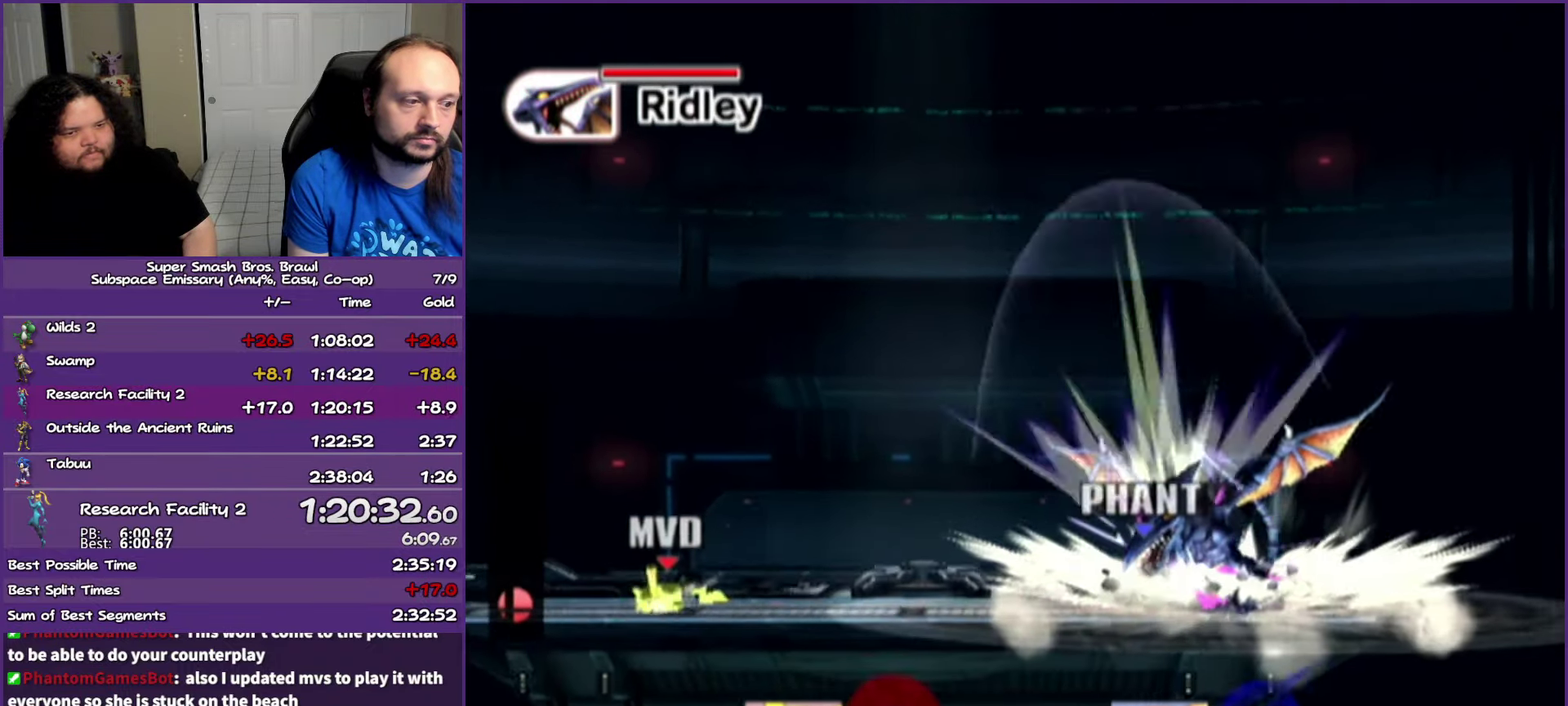
{"buttons": ["Y"], "left_stick": "right", "right_stick": "center", "events": [[33, "left_stick", "center"], [117, "left_stick", "right"], [383, "Y", "down"]]}
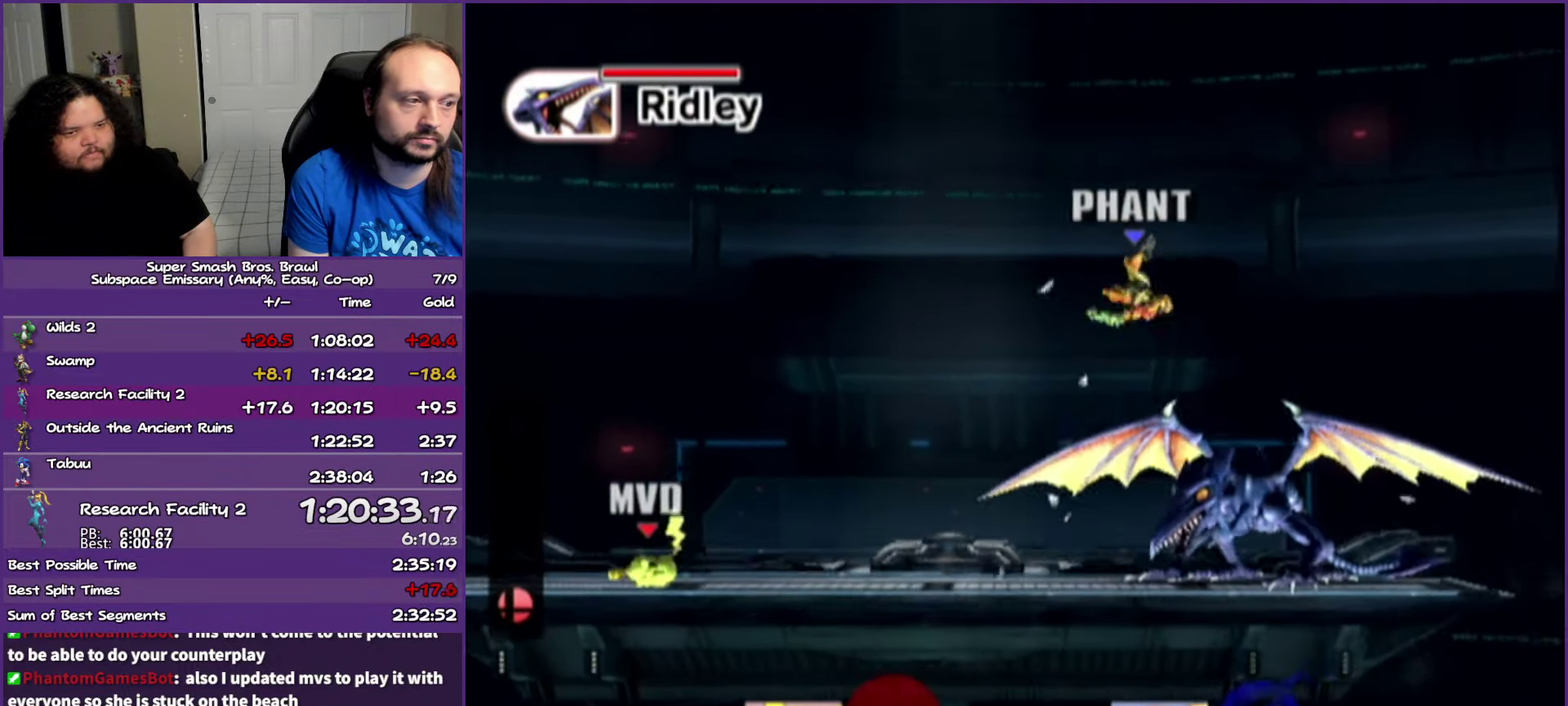
{"buttons": [], "left_stick": "right", "right_stick": "center", "events": [[67, "Y", "up"], [133, "left_stick", "center"], [200, "left_stick", "right"]]}
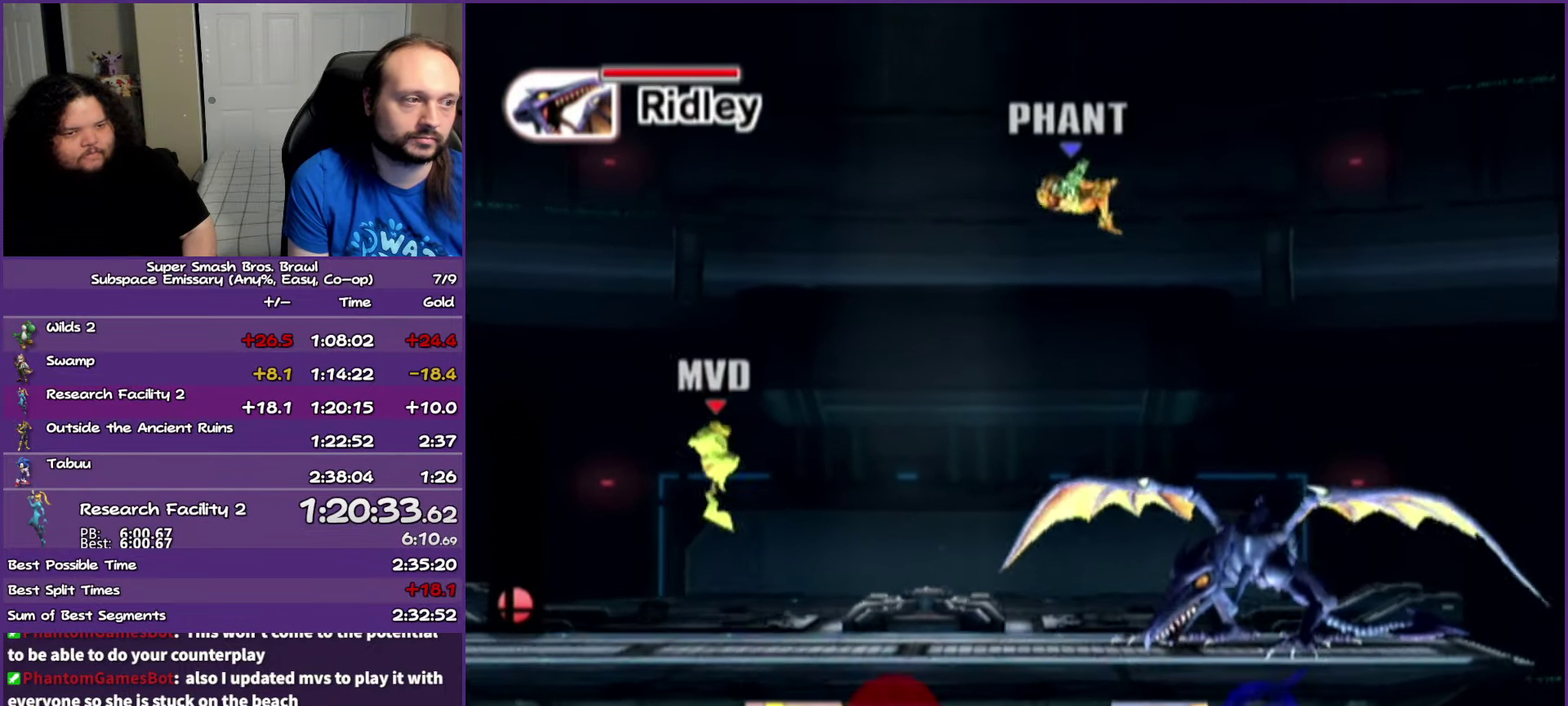
{"buttons": [], "left_stick": "right", "right_stick": "center", "events": []}
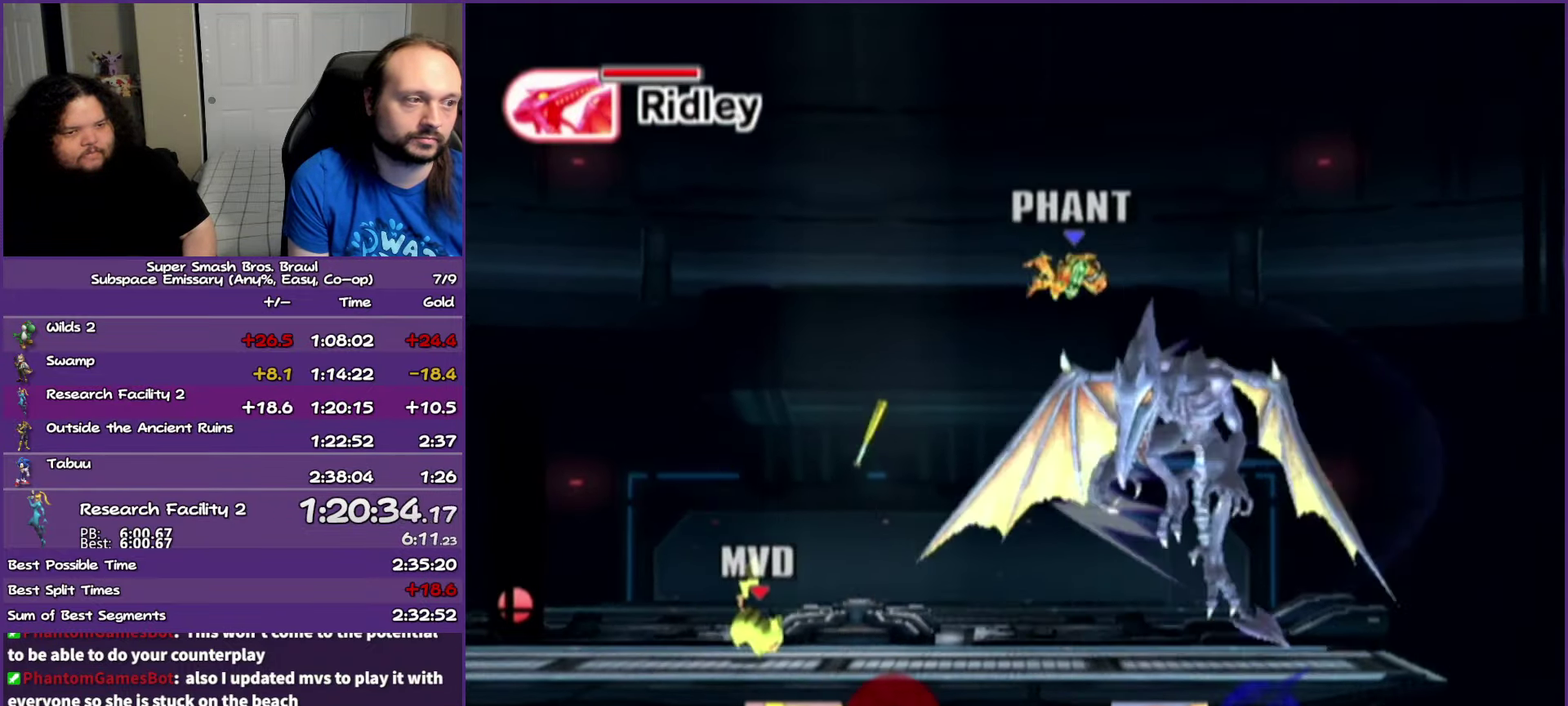
{"buttons": [], "left_stick": "center", "right_stick": "center", "events": [[217, "Y", "down"], [267, "left_stick", "center"], [317, "Y", "up"]]}
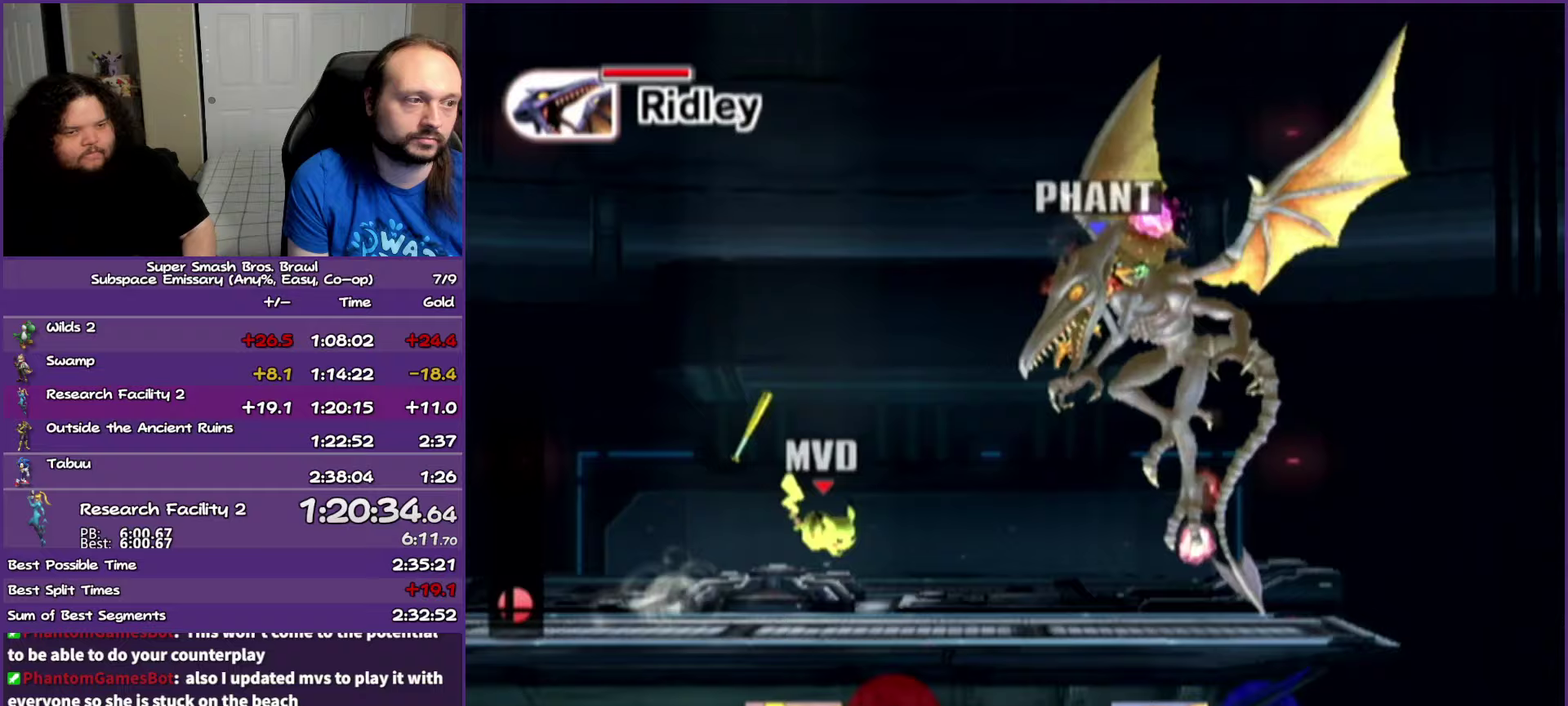
{"buttons": [], "left_stick": "right", "right_stick": "center", "events": [[133, "left_stick", "right"]]}
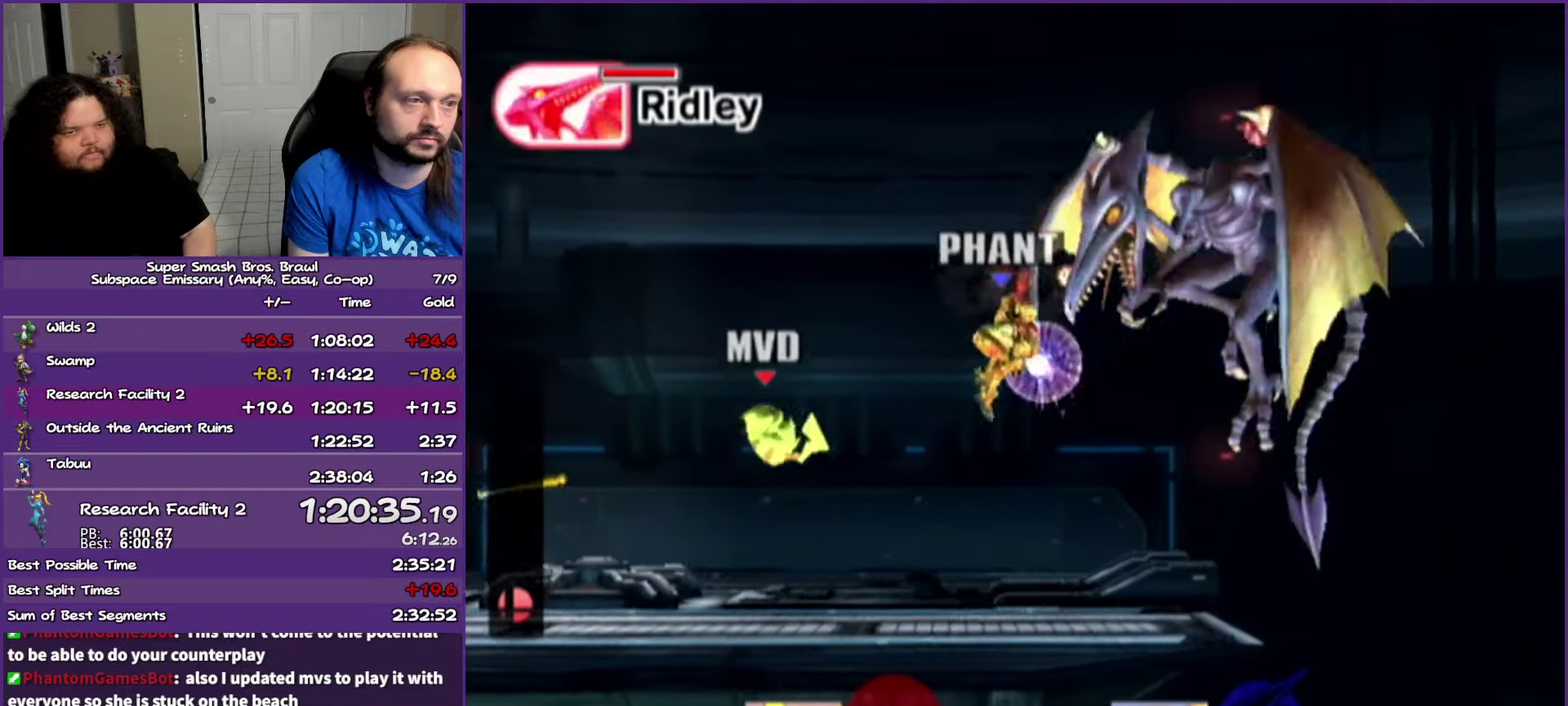
{"buttons": [], "left_stick": "right", "right_stick": "center", "events": [[300, "left_stick", "center"], [433, "left_stick", "right"]]}
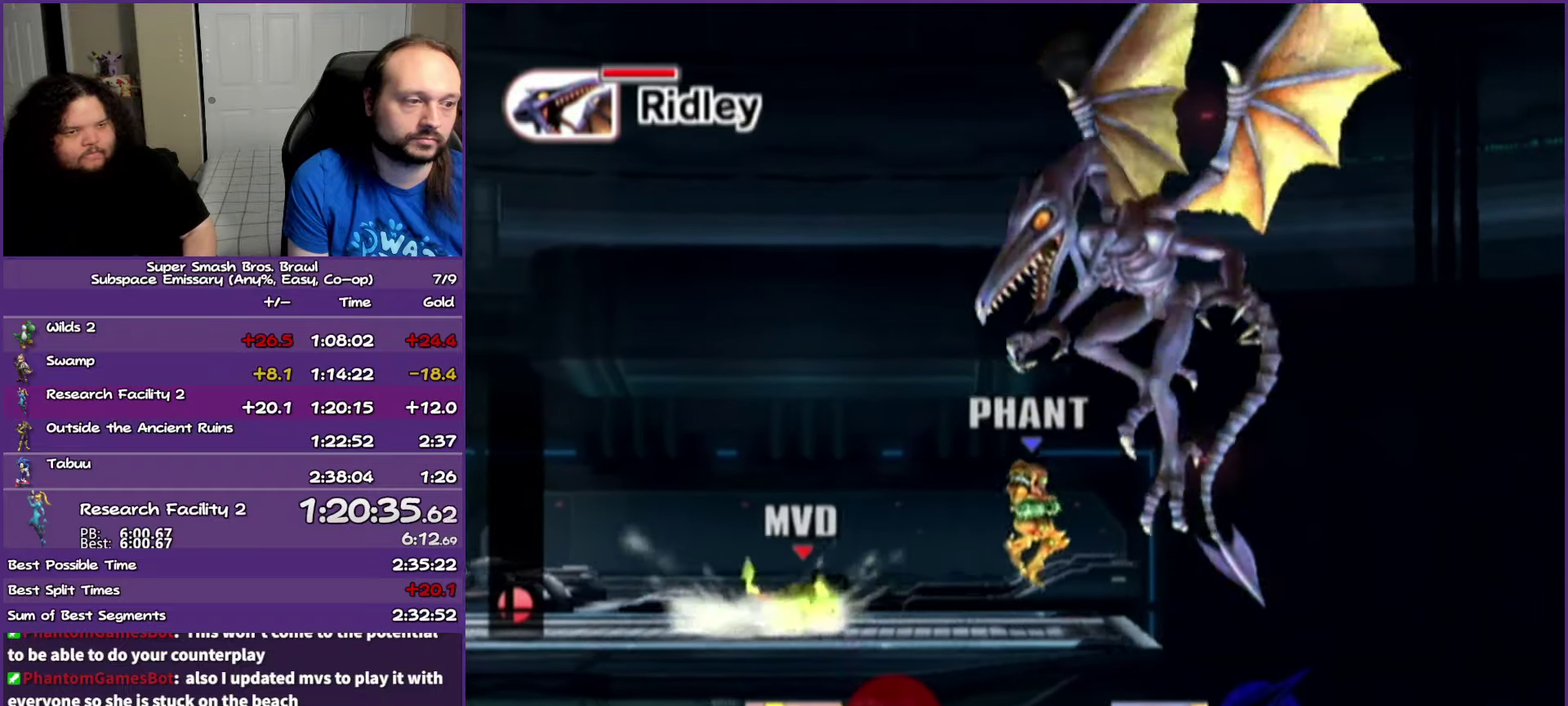
{"buttons": ["A", "Y"], "left_stick": "right", "right_stick": "center", "events": [[100, "Y", "down"], [200, "Y", "up"], [267, "Y", "down"], [300, "A", "down"]]}
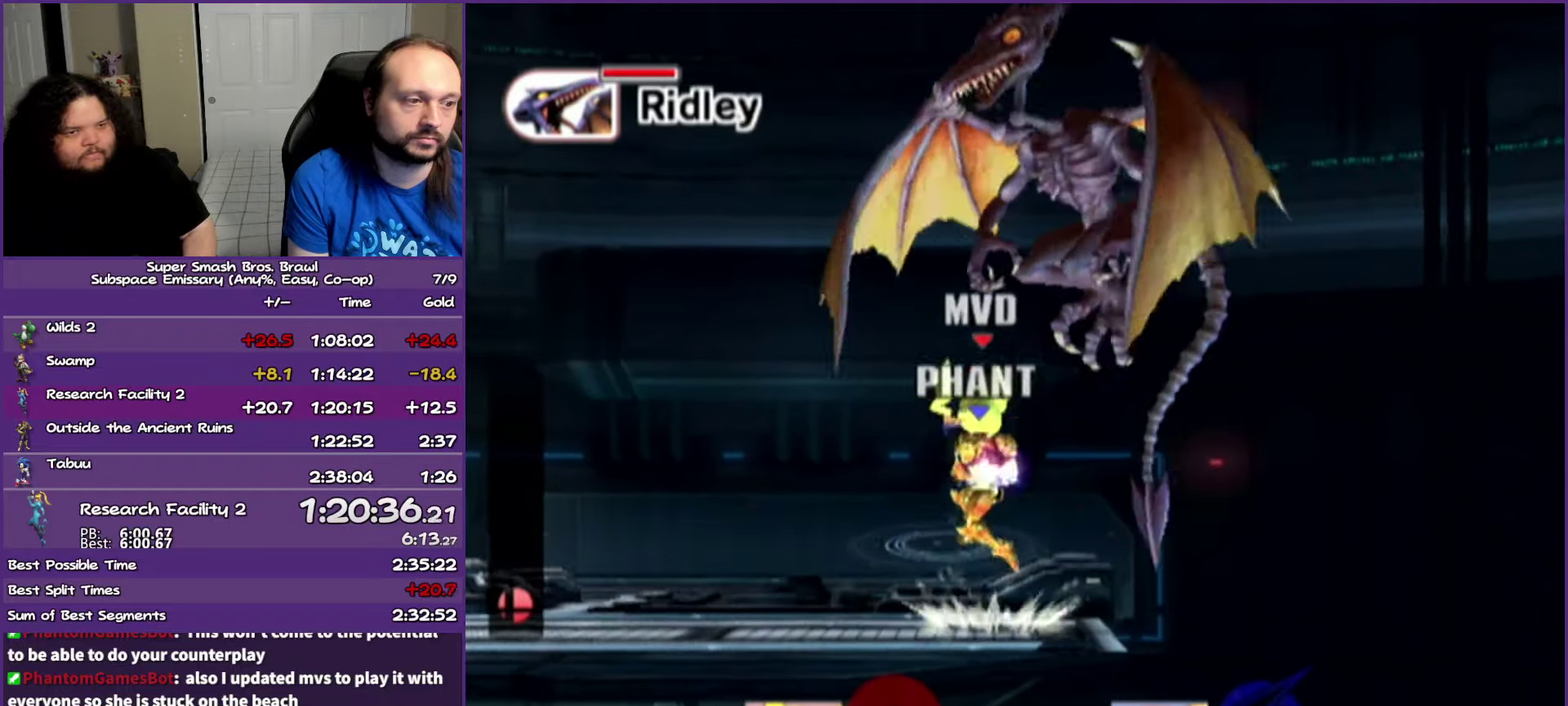
{"buttons": [], "left_stick": "up", "right_stick": "center", "events": [[183, "left_stick", "up-left"], [233, "left_stick", "left"], [383, "Y", "up"], [383, "left_stick", "up-left"], [467, "A", "up"], [467, "left_stick", "up"]]}
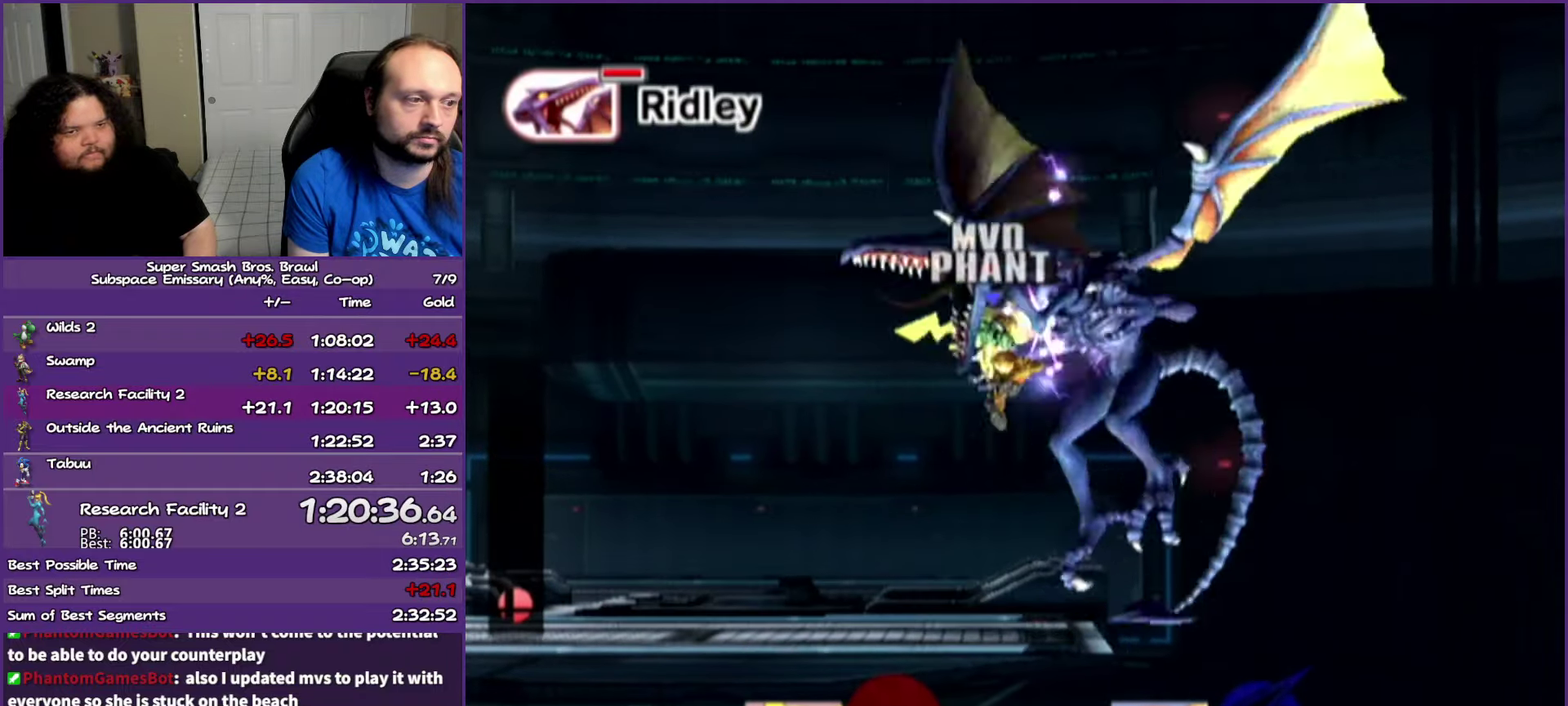
{"buttons": ["A"], "left_stick": "up", "right_stick": "center", "events": [[33, "A", "down"], [100, "A", "up"], [150, "A", "down"], [200, "A", "up"], [267, "A", "down"]]}
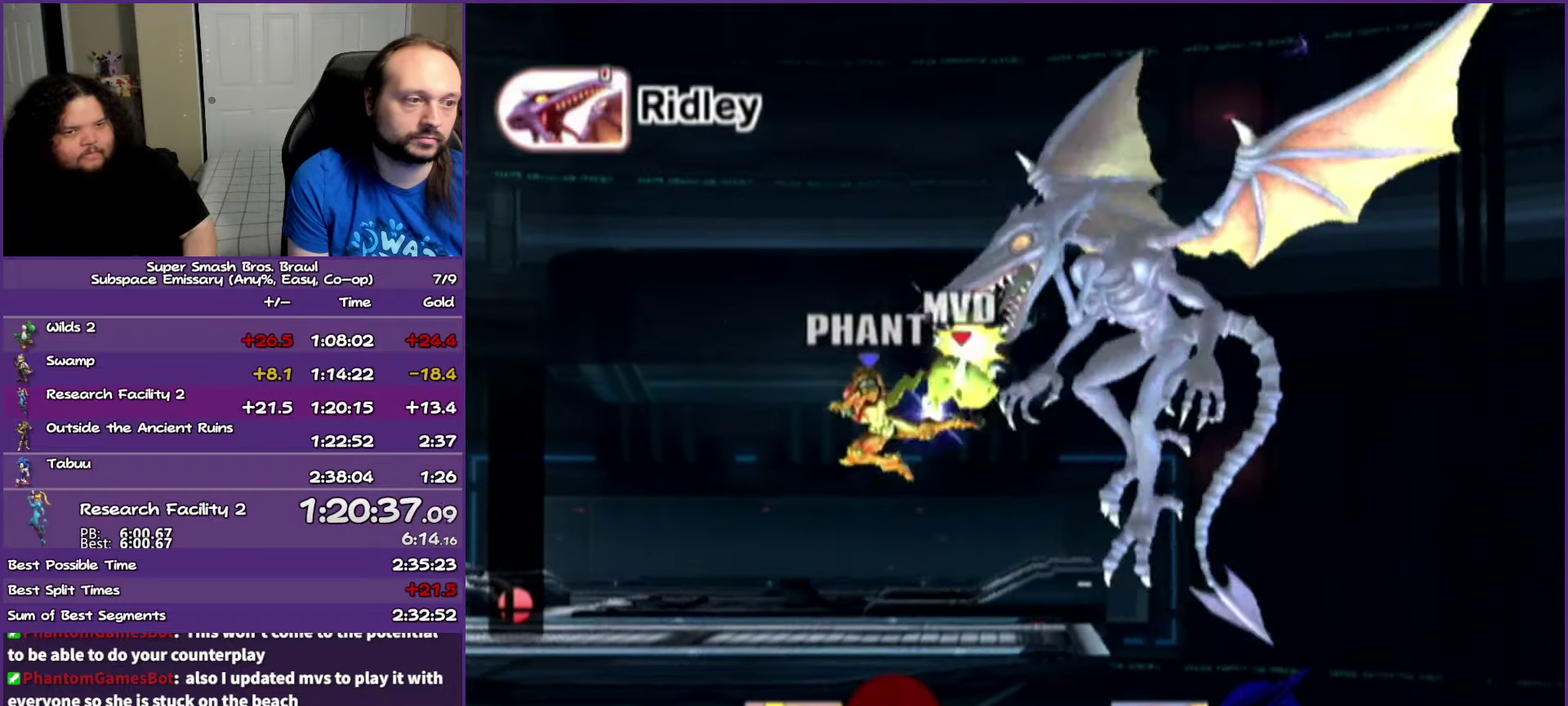
{"buttons": ["Y"], "left_stick": "right", "right_stick": "center", "events": [[83, "A", "up"], [83, "left_stick", "down-right"], [283, "left_stick", "center"], [383, "Y", "down"], [383, "left_stick", "right"]]}
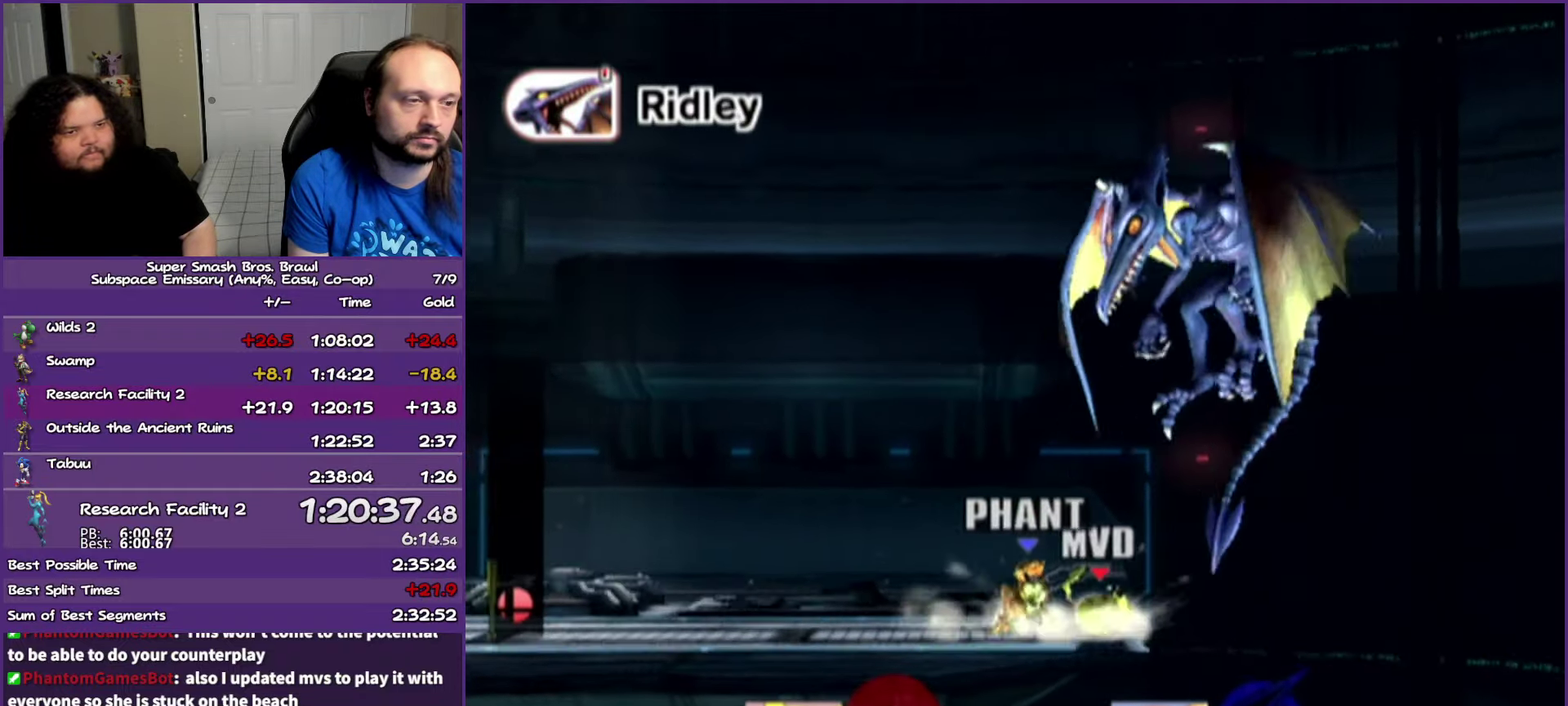
{"buttons": ["A"], "left_stick": "up", "right_stick": "center", "events": [[17, "Y", "up"], [133, "Y", "down"], [183, "left_stick", "up"], [283, "A", "down"], [333, "Y", "up"]]}
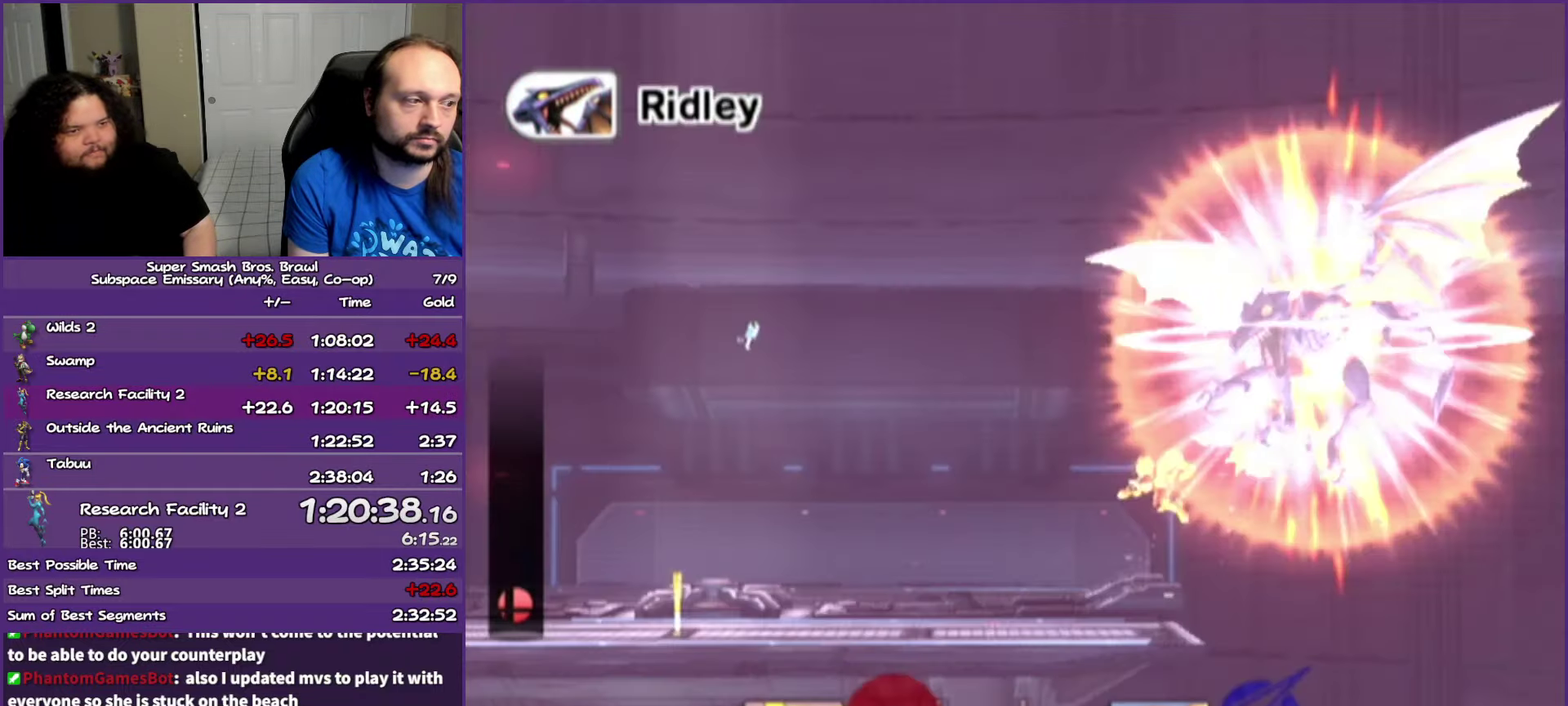
{"buttons": [], "left_stick": "center", "right_stick": "center", "events": [[33, "A", "up"], [350, "left_stick", "center"]]}
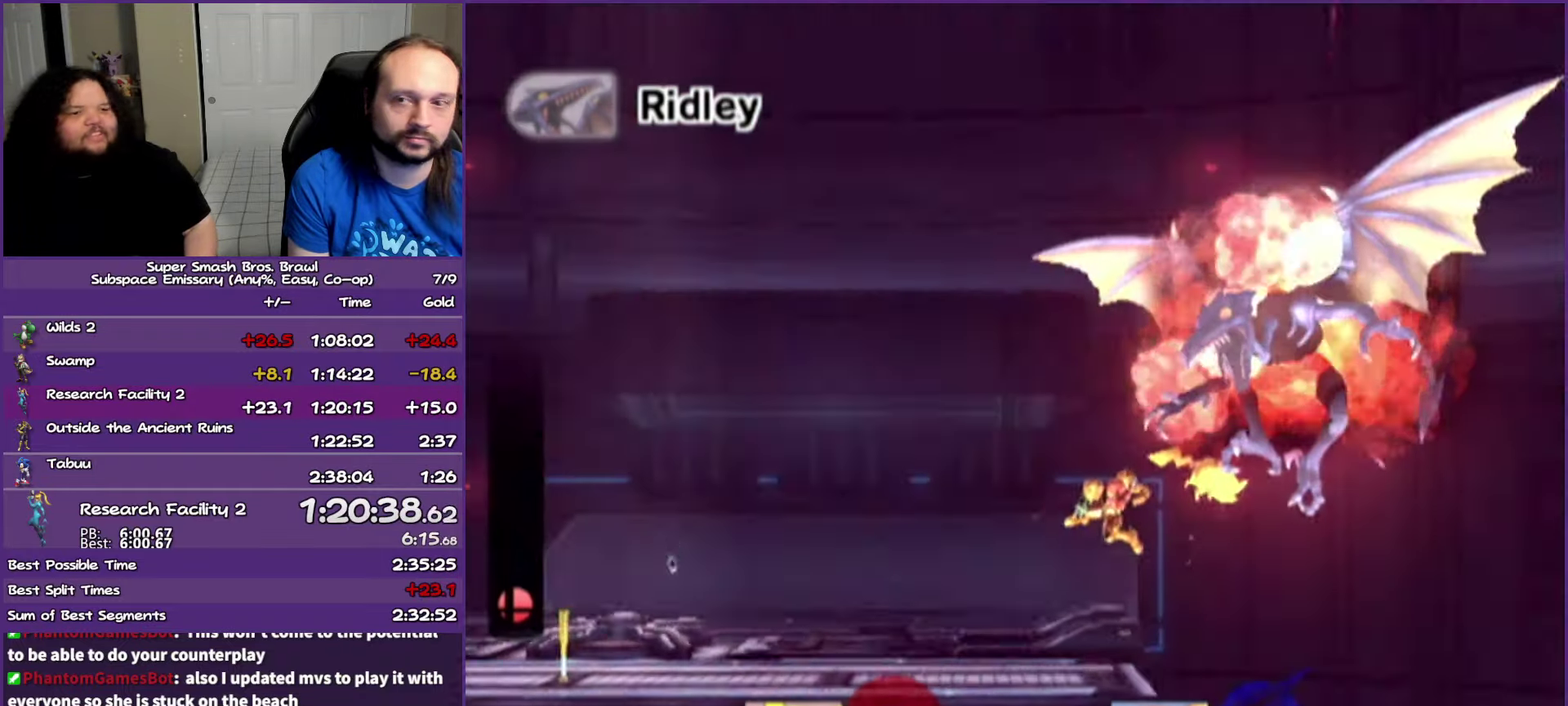
{"buttons": [], "left_stick": "left", "right_stick": "center", "events": [[283, "left_stick", "left"]]}
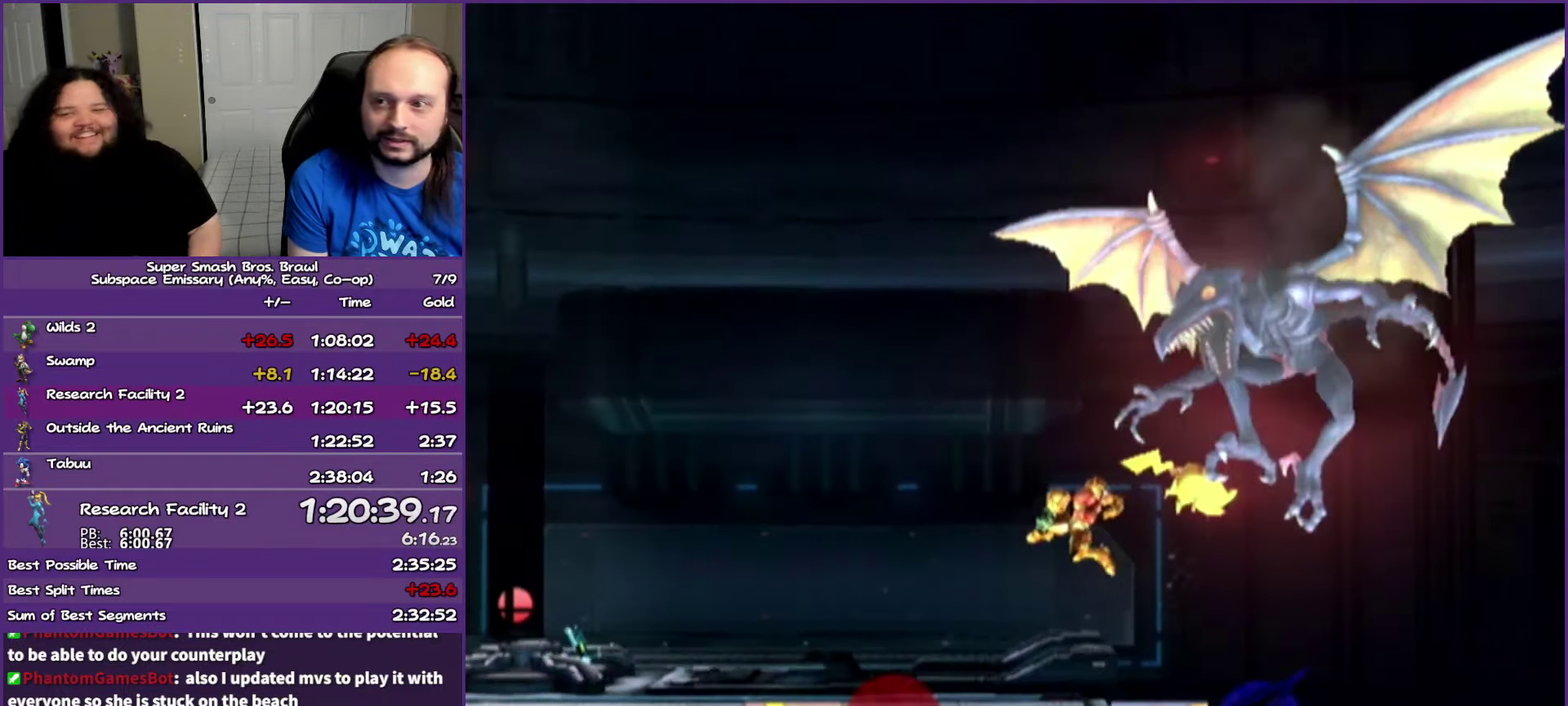
{"buttons": [], "left_stick": "left", "right_stick": "center", "events": []}
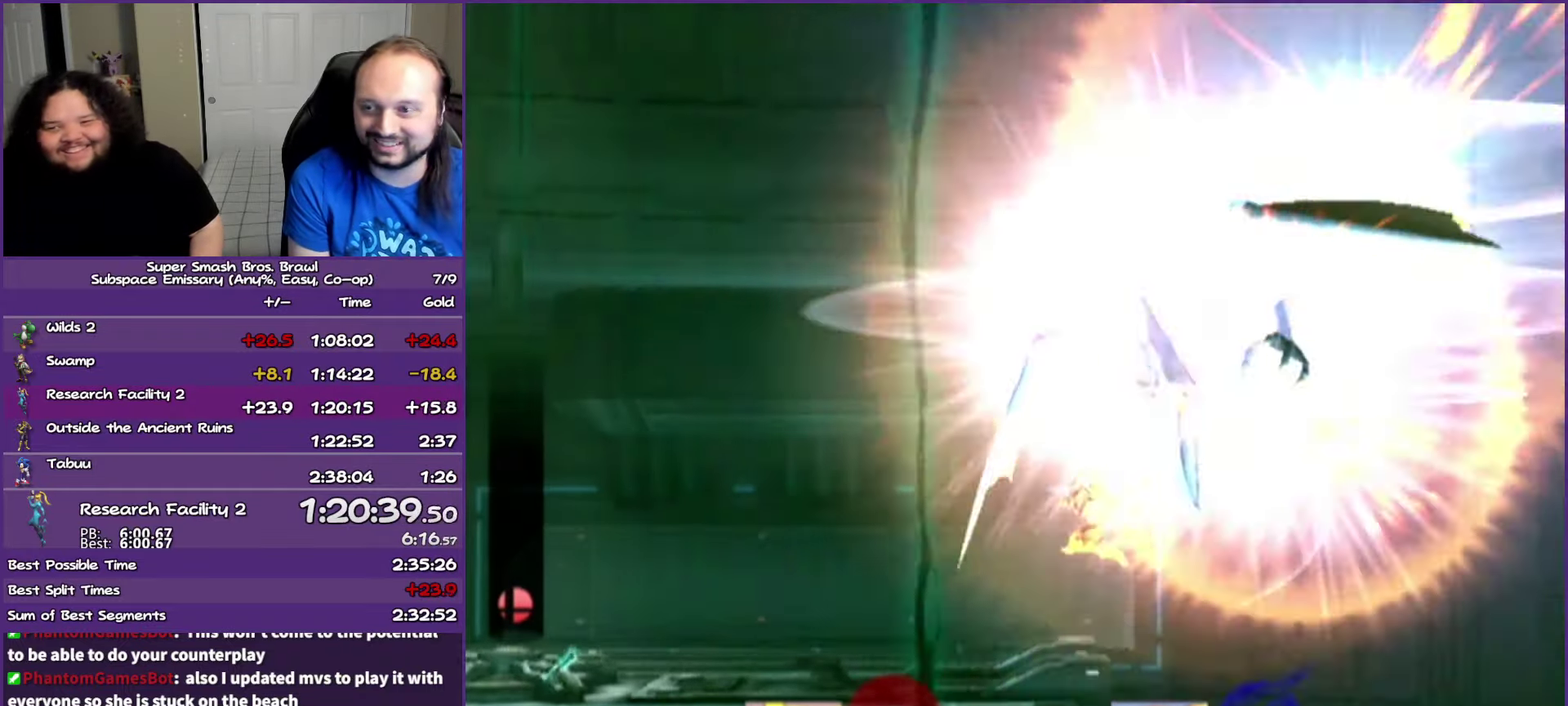
{"buttons": [], "left_stick": "left", "right_stick": "center", "events": []}
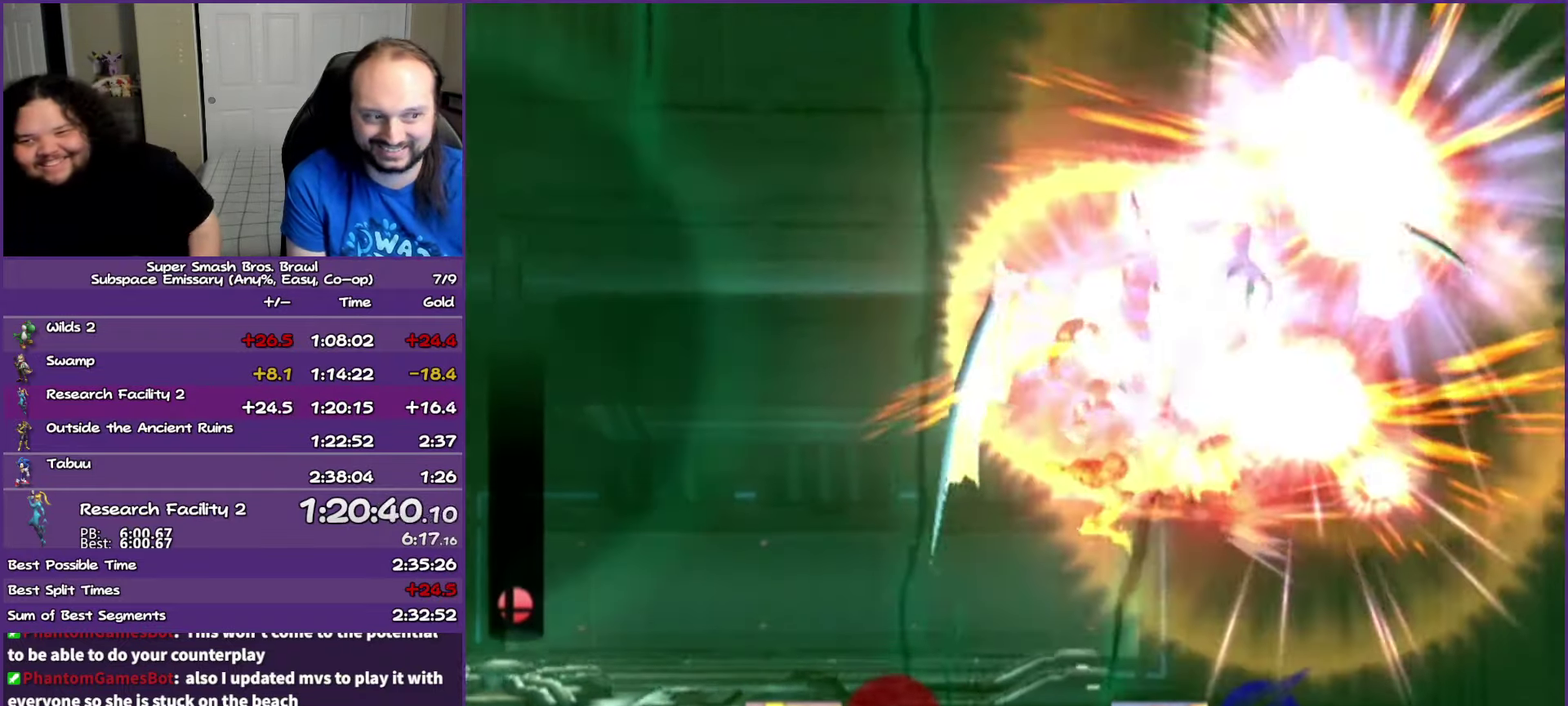
{"buttons": [], "left_stick": "left", "right_stick": "center", "events": []}
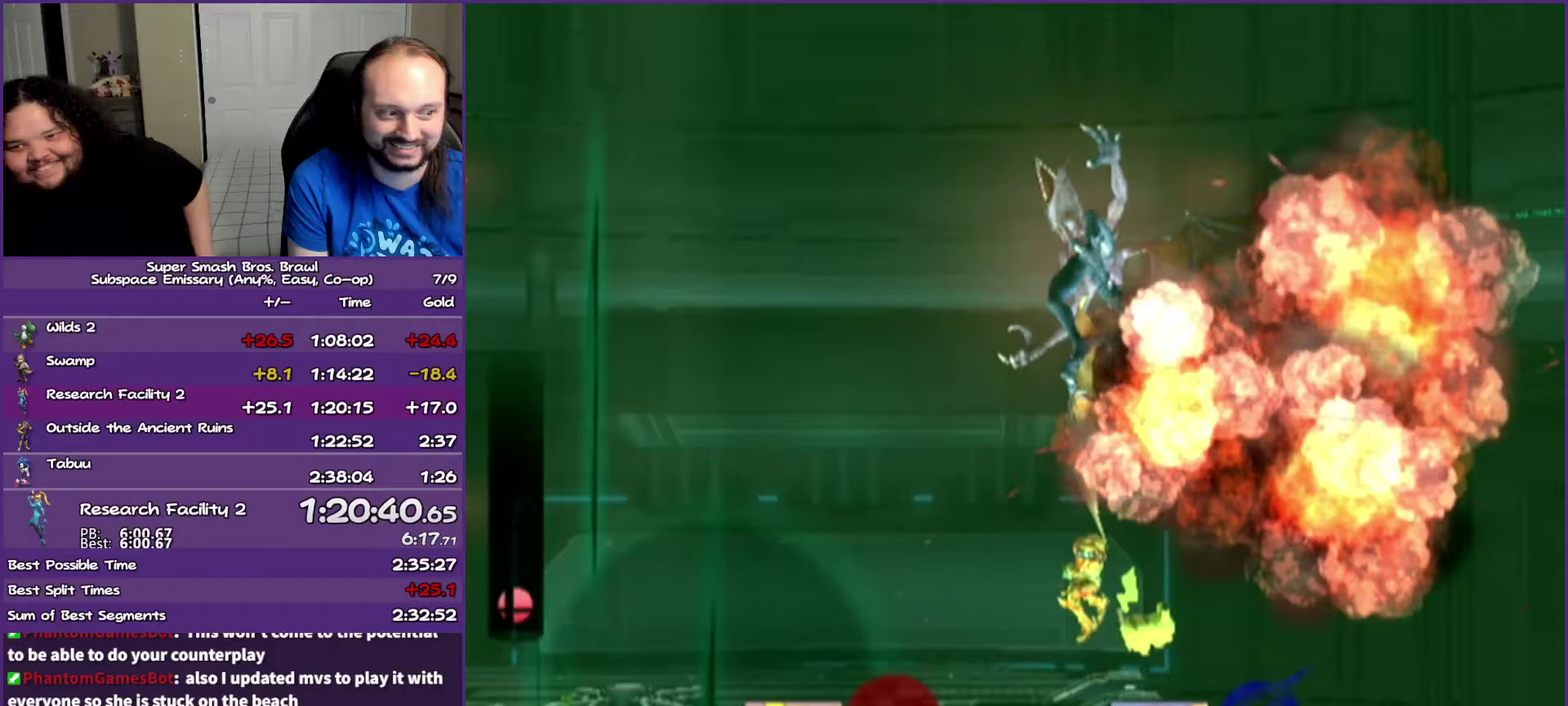
{"buttons": [], "left_stick": "center", "right_stick": "center", "events": [[333, "left_stick", "center"]]}